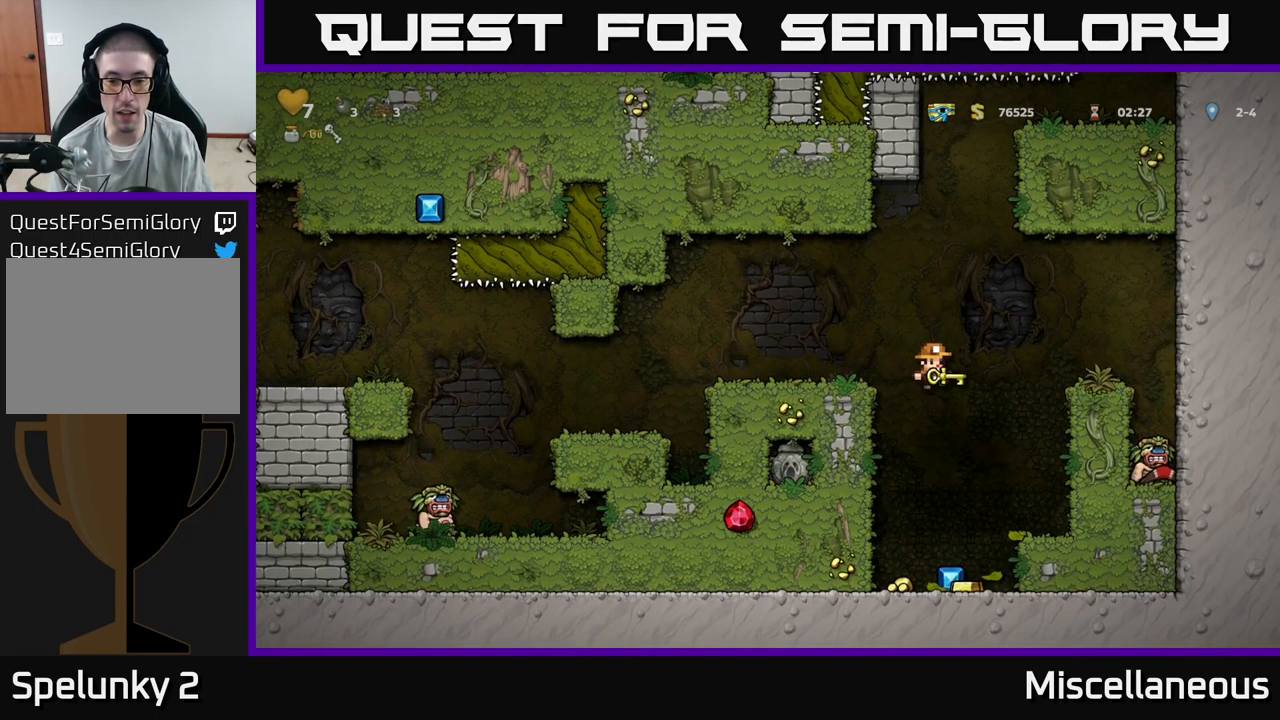
Gameplay with a controller (Xbox layout); each line is a JSON object with the inputs held at the frame after it. "events" lists button and stick changes between this image and that frame as [ms after this image, input, new state], when the widget could be followed in between. Not read: left_stick right_stick.
{"buttons": ["DPAD_LEFT"], "events": [[467, "DPAD_LEFT", "down"]]}
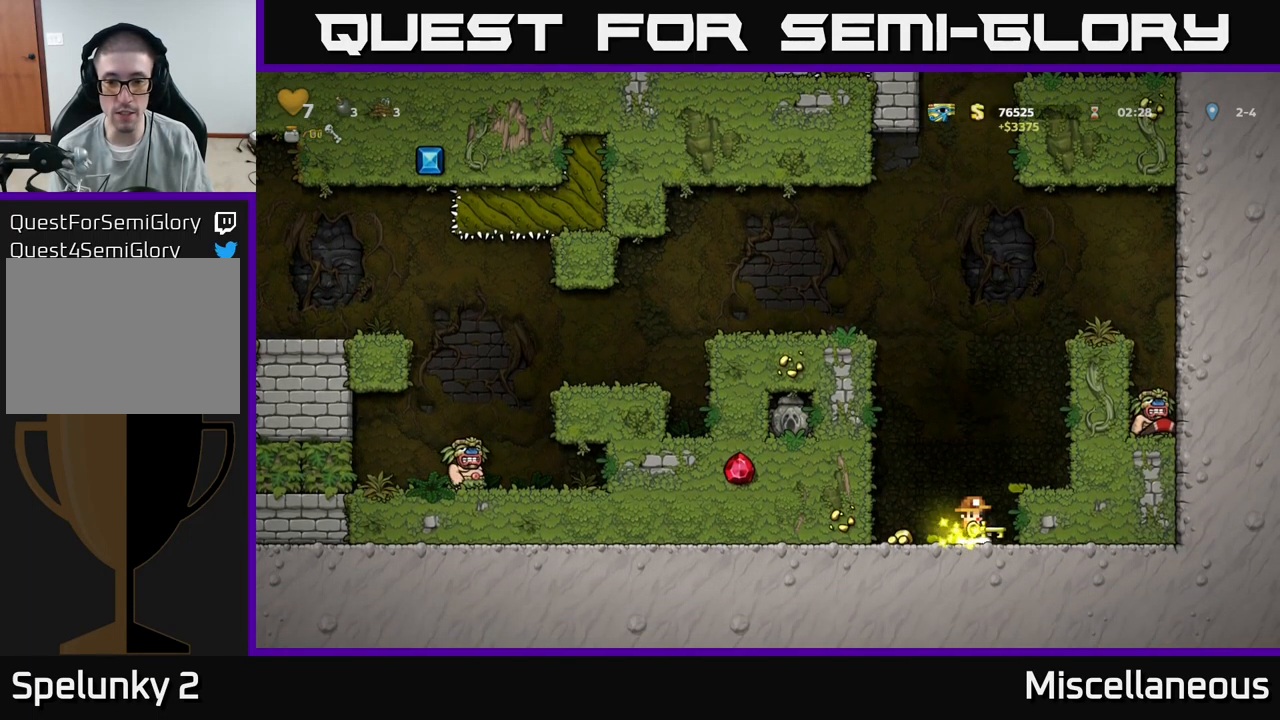
{"buttons": [], "events": [[250, "DPAD_LEFT", "up"]]}
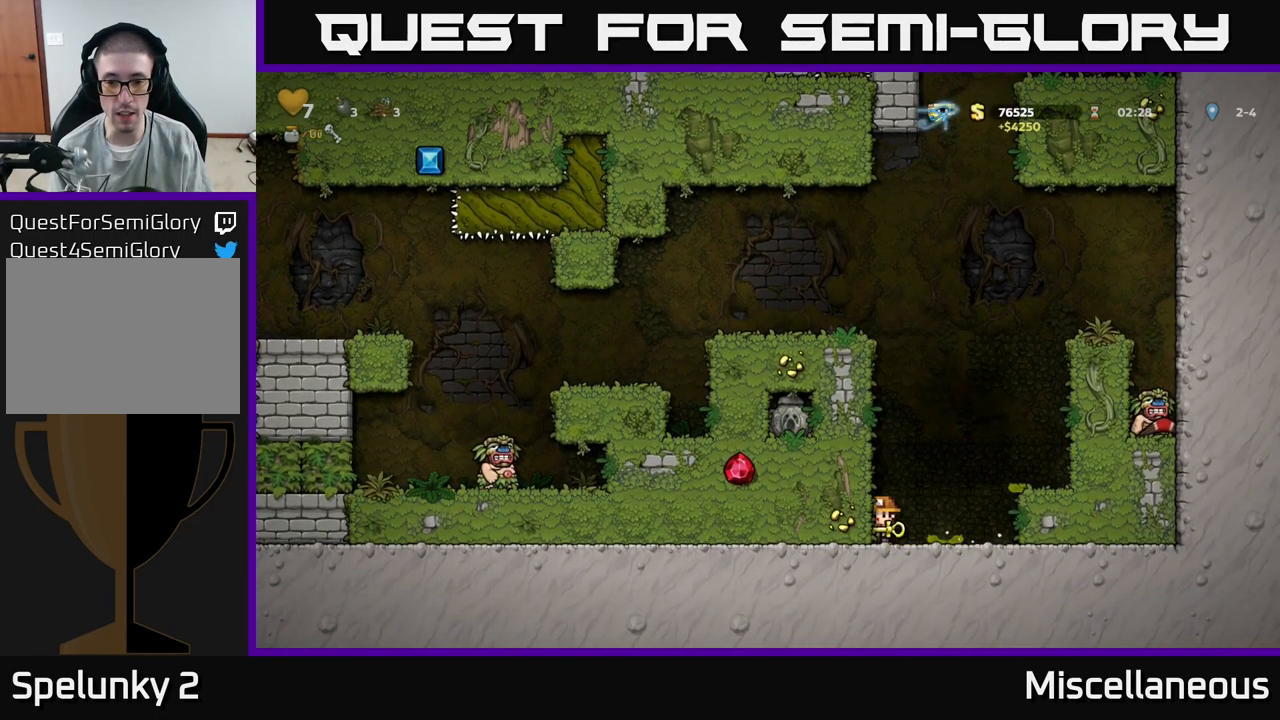
{"buttons": ["DPAD_DOWN"], "events": [[250, "DPAD_DOWN", "down"]]}
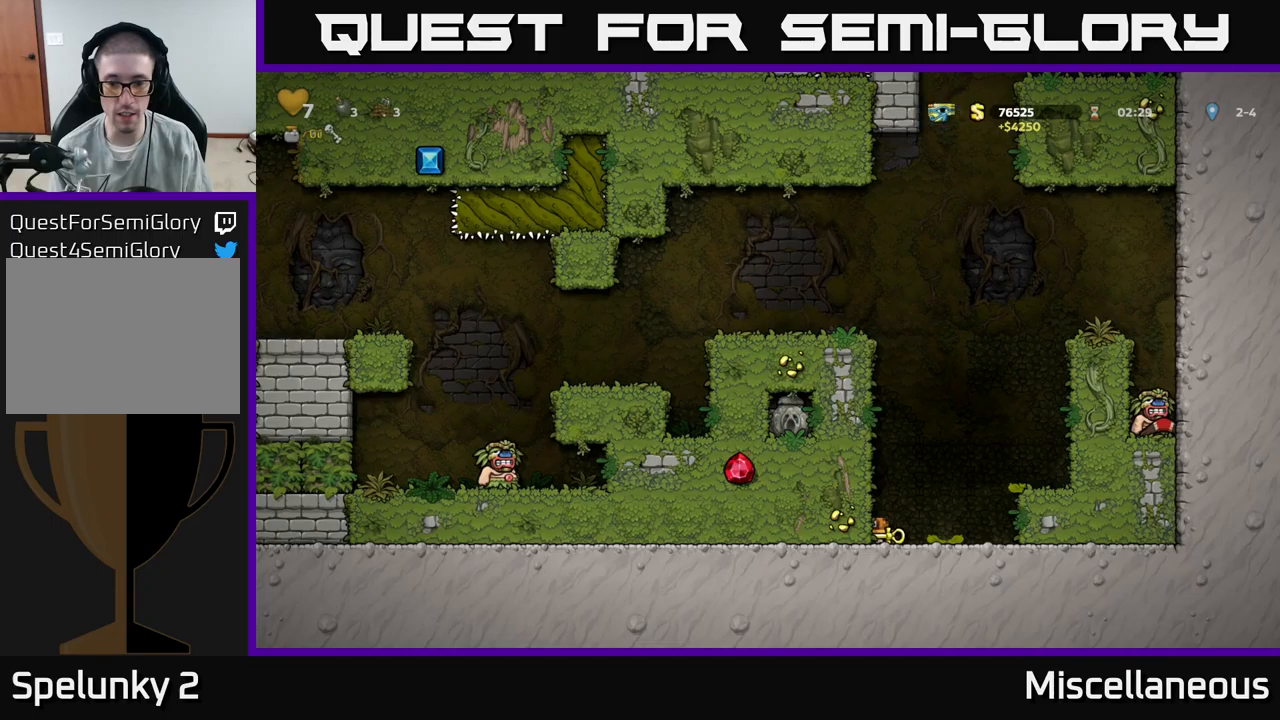
{"buttons": ["A", "DPAD_RIGHT"], "events": [[100, "L1", "down"], [250, "L1", "up"], [284, "DPAD_DOWN", "up"], [334, "DPAD_RIGHT", "down"], [467, "A", "down"]]}
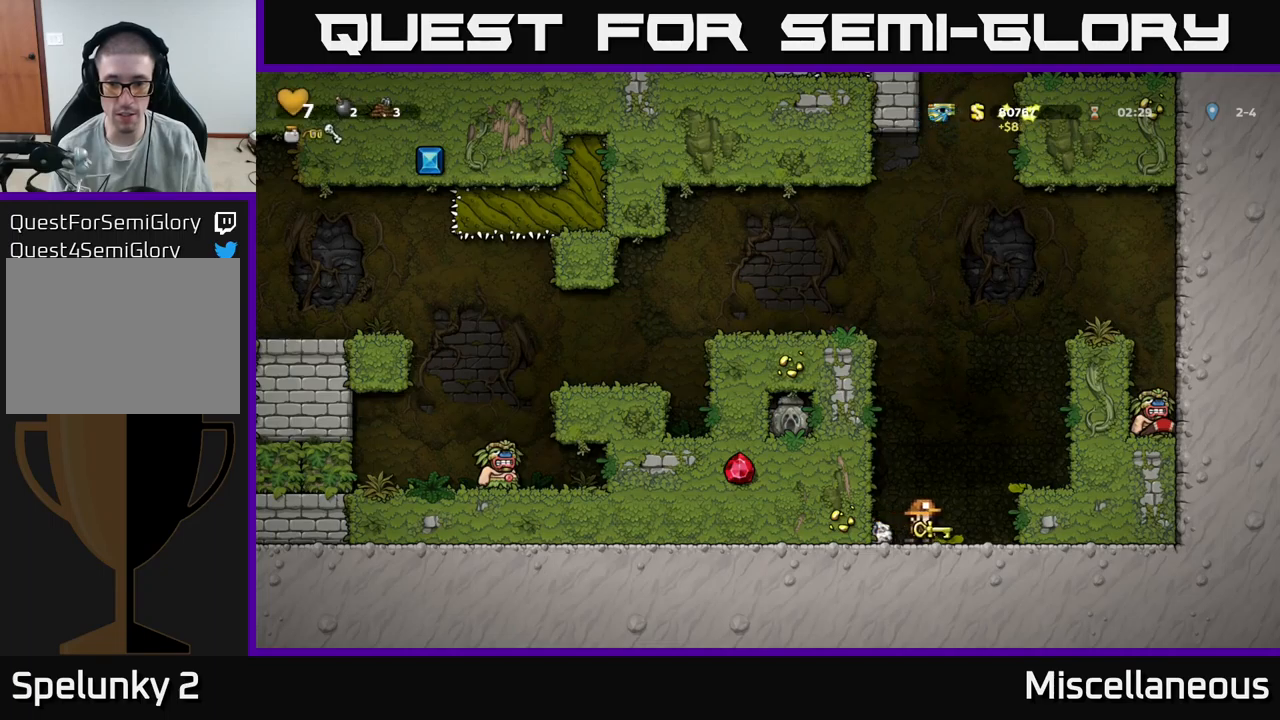
{"buttons": [], "events": [[150, "A", "up"], [284, "DPAD_RIGHT", "up"]]}
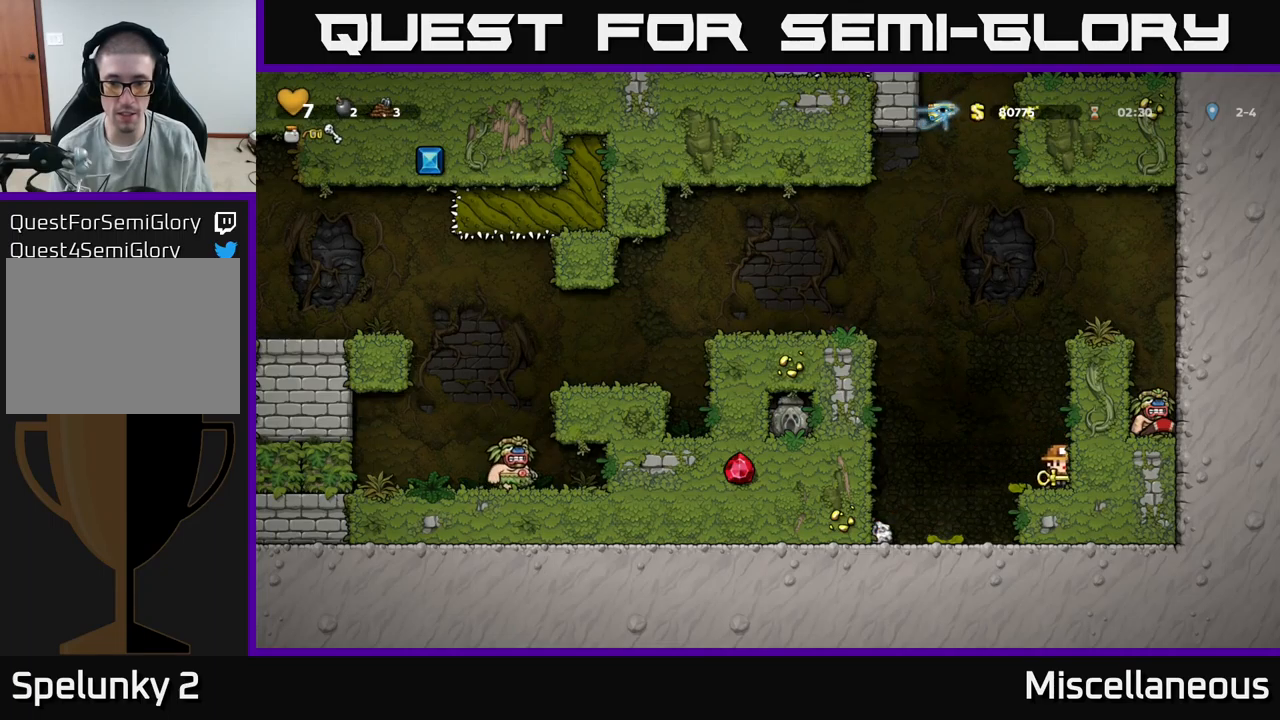
{"buttons": [], "events": []}
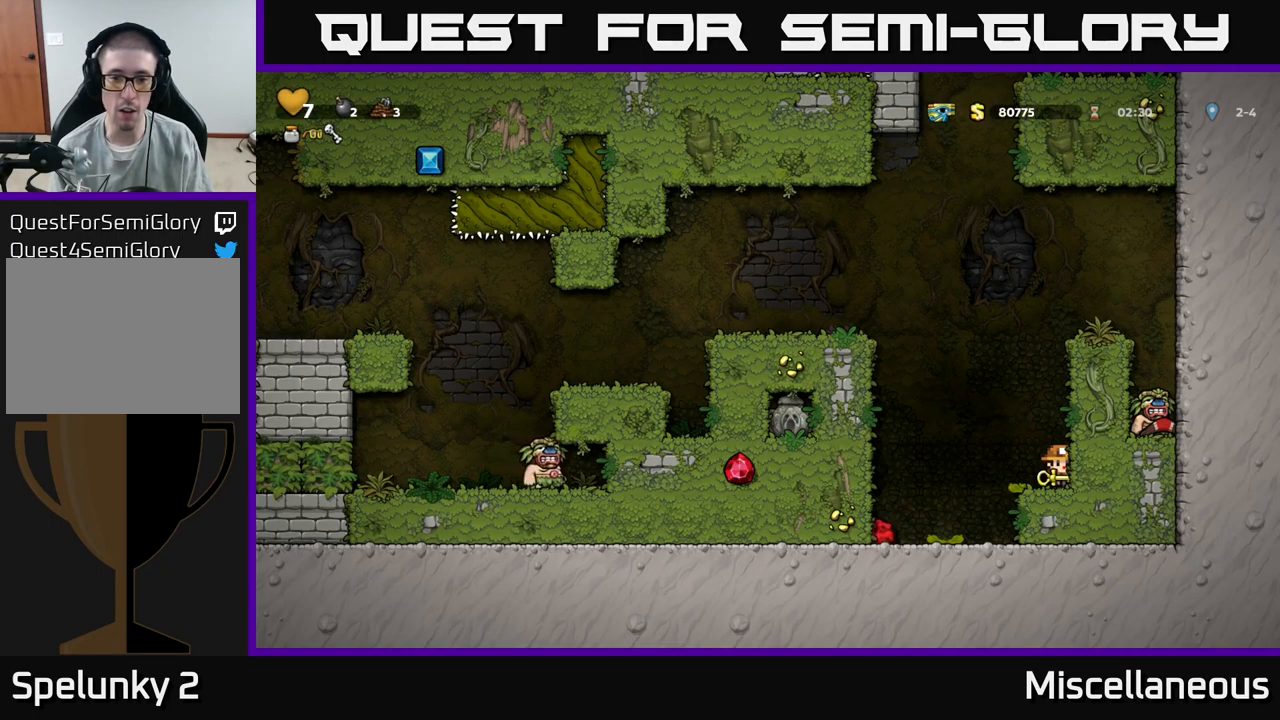
{"buttons": [], "events": []}
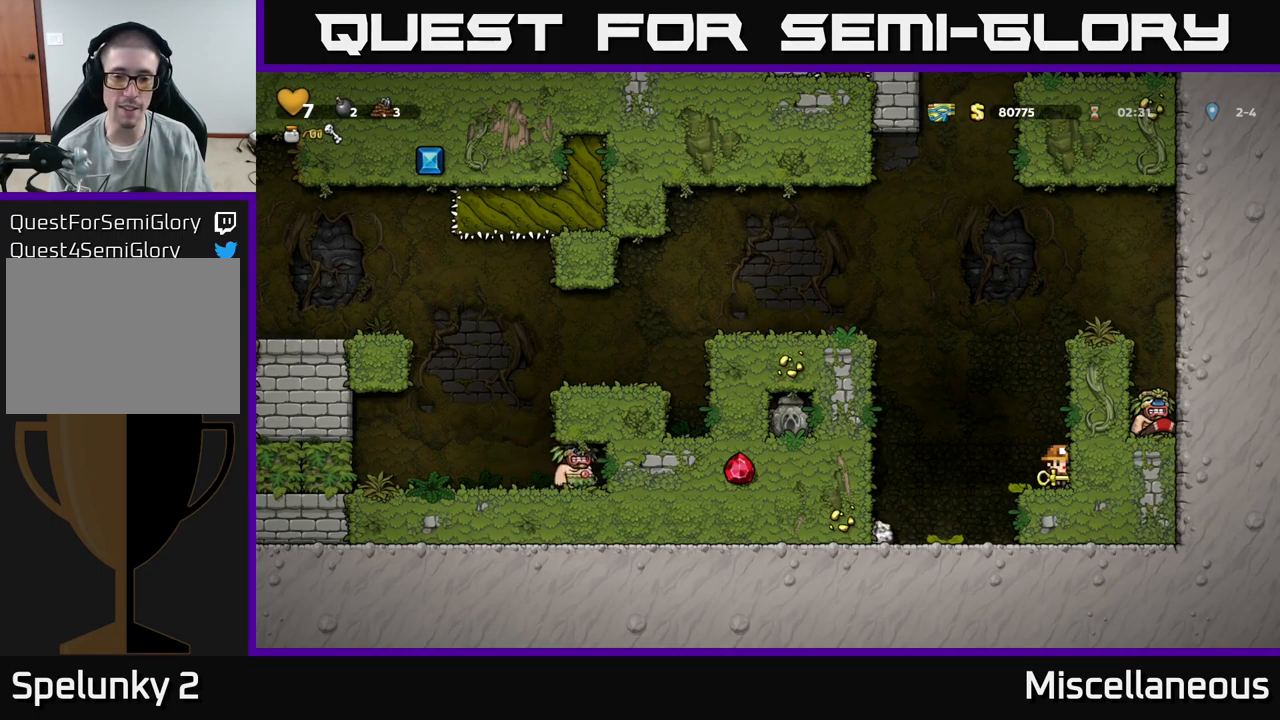
{"buttons": [], "events": []}
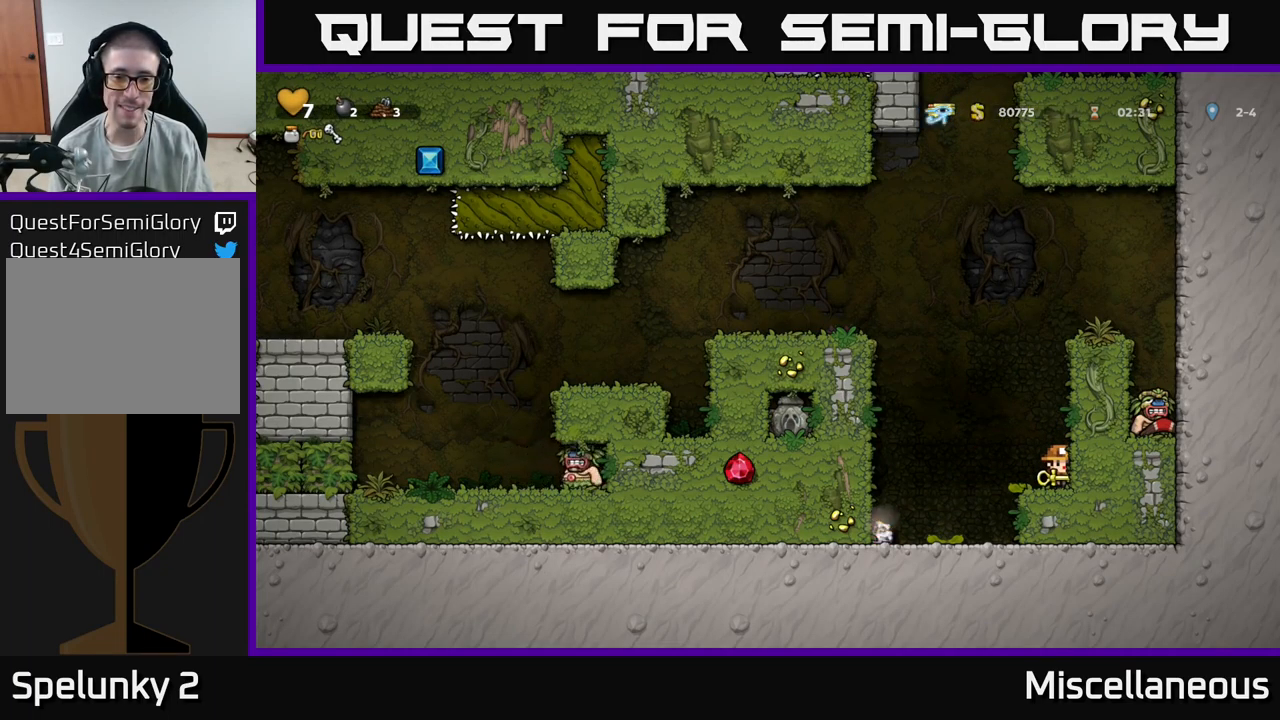
{"buttons": ["DPAD_LEFT"], "events": [[450, "DPAD_LEFT", "down"]]}
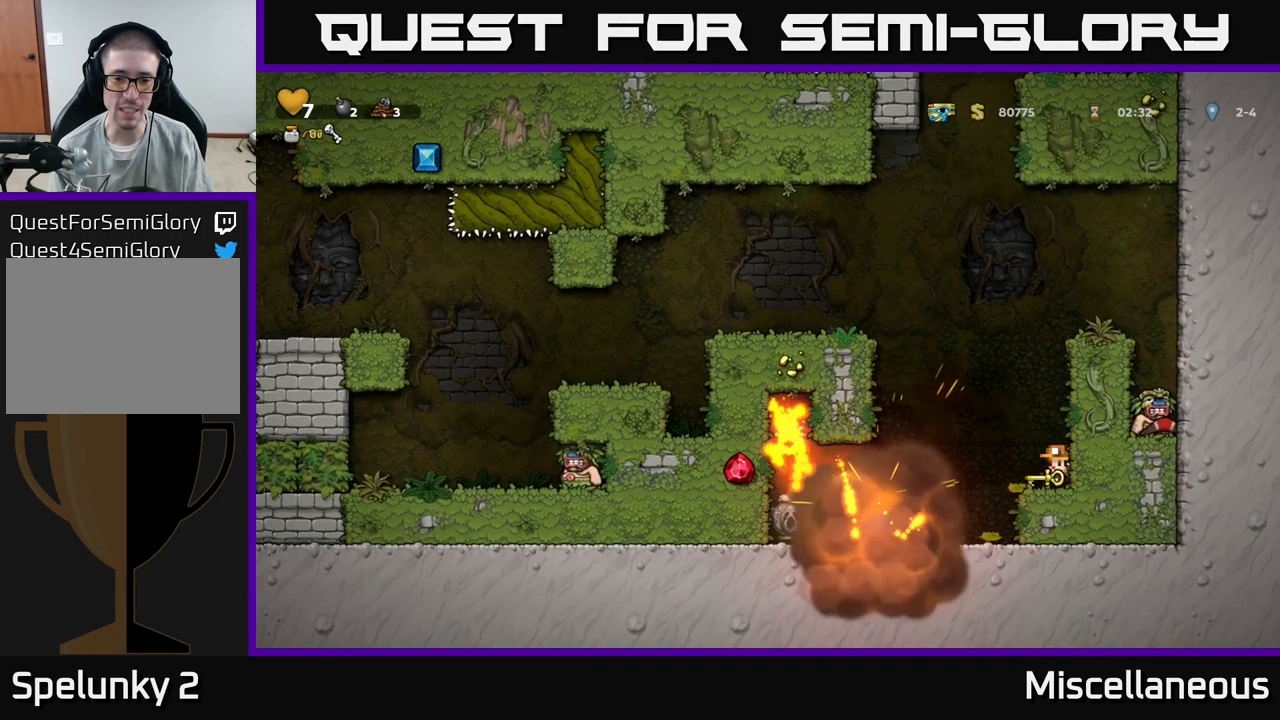
{"buttons": ["DPAD_LEFT"], "events": [[17, "A", "down"], [67, "A", "up"], [184, "DPAD_LEFT", "up"], [284, "DPAD_LEFT", "down"]]}
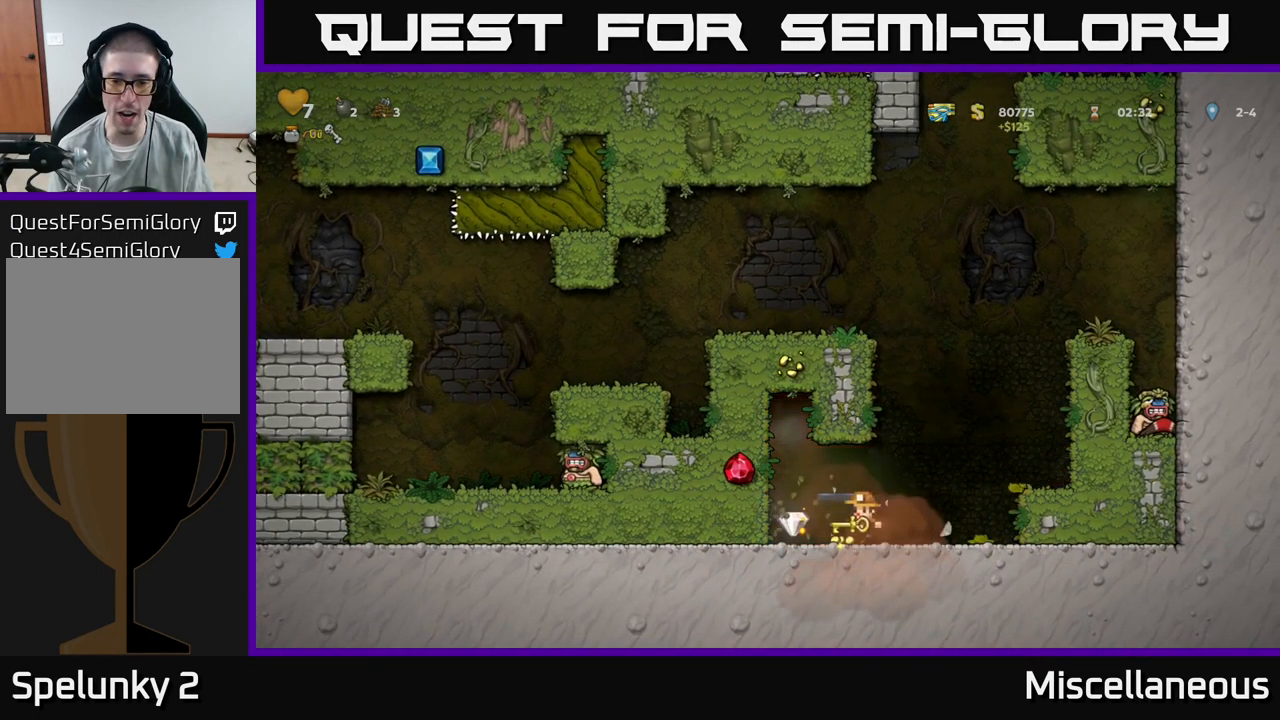
{"buttons": [], "events": [[184, "DPAD_LEFT", "up"], [217, "DPAD_RIGHT", "down"], [250, "A", "down"], [350, "A", "up"], [350, "DPAD_RIGHT", "up"], [400, "L2", "down"], [484, "L2", "up"]]}
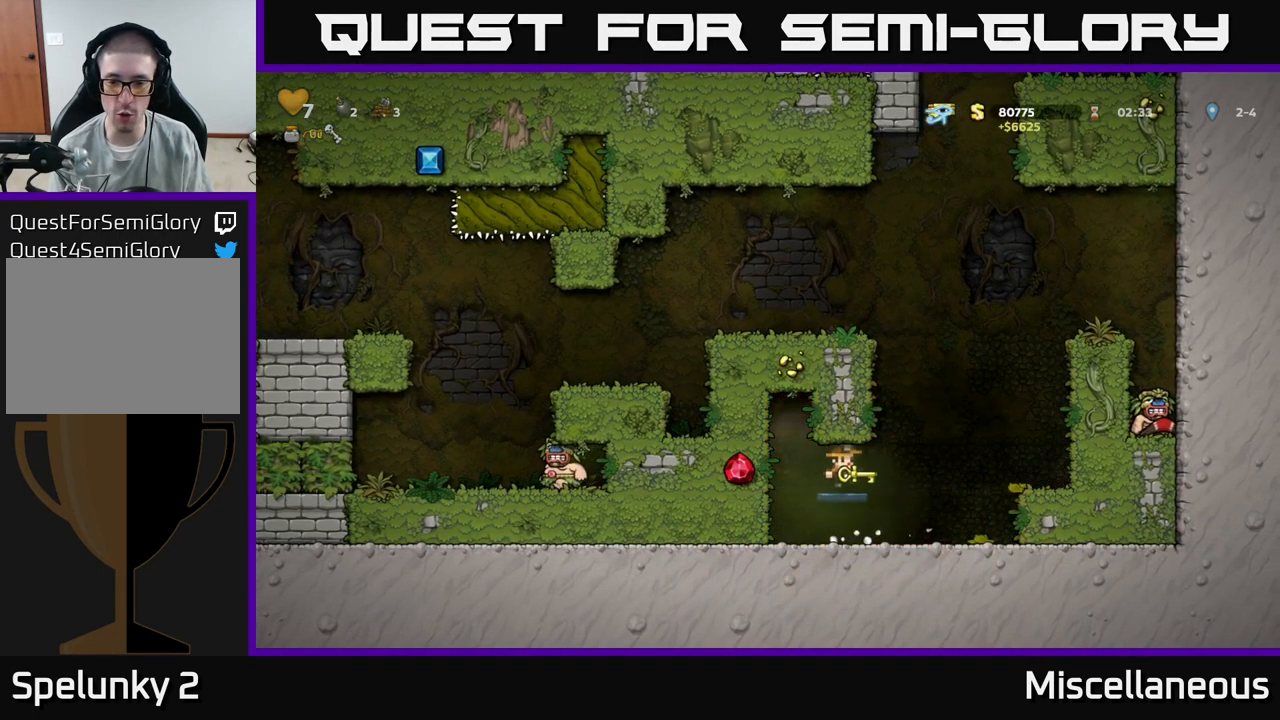
{"buttons": ["L2"], "events": [[67, "L2", "down"], [150, "L2", "up"], [234, "L2", "down"], [284, "L2", "up"], [350, "L2", "down"], [434, "L2", "up"], [484, "L2", "down"]]}
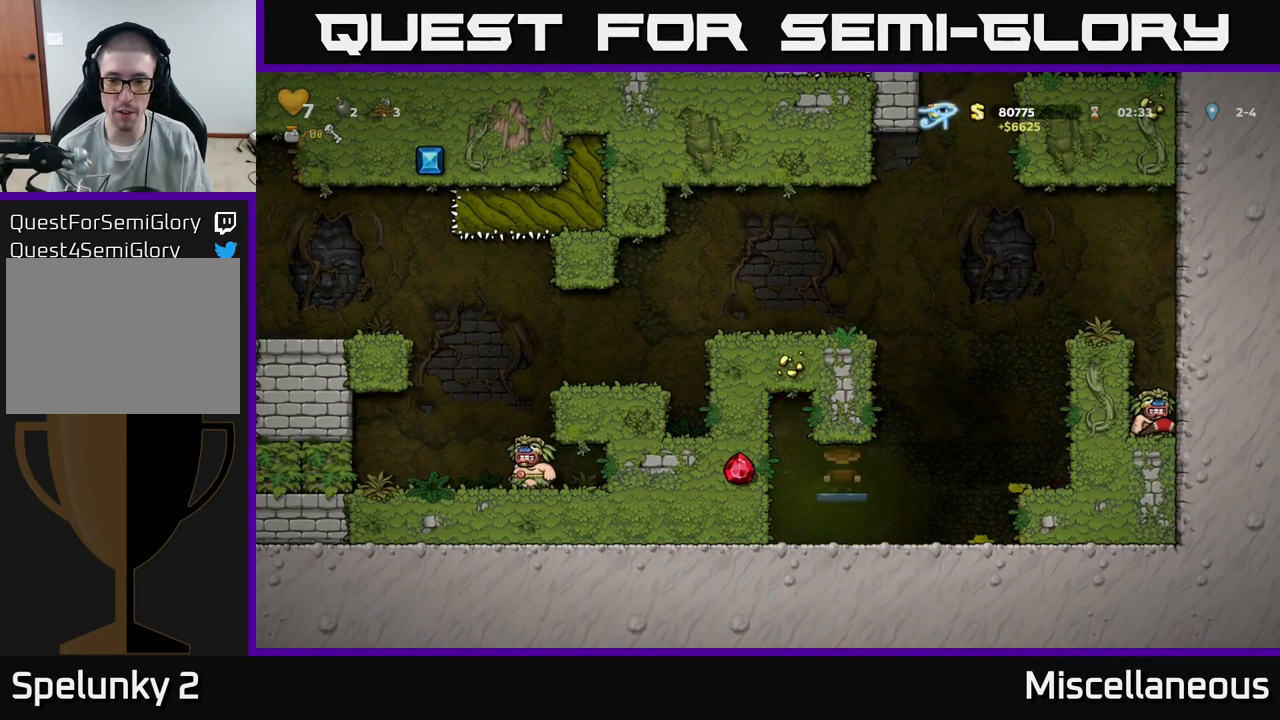
{"buttons": [], "events": [[100, "L2", "up"]]}
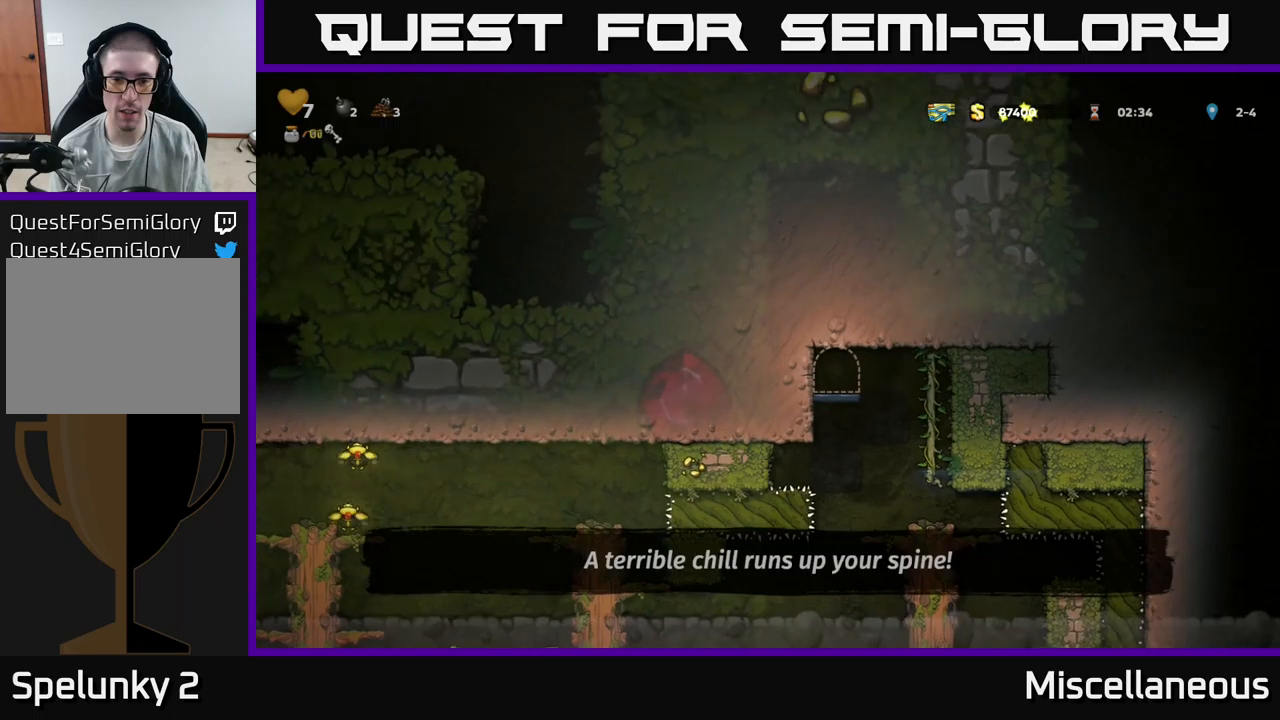
{"buttons": ["DPAD_RIGHT"], "events": [[400, "DPAD_RIGHT", "down"]]}
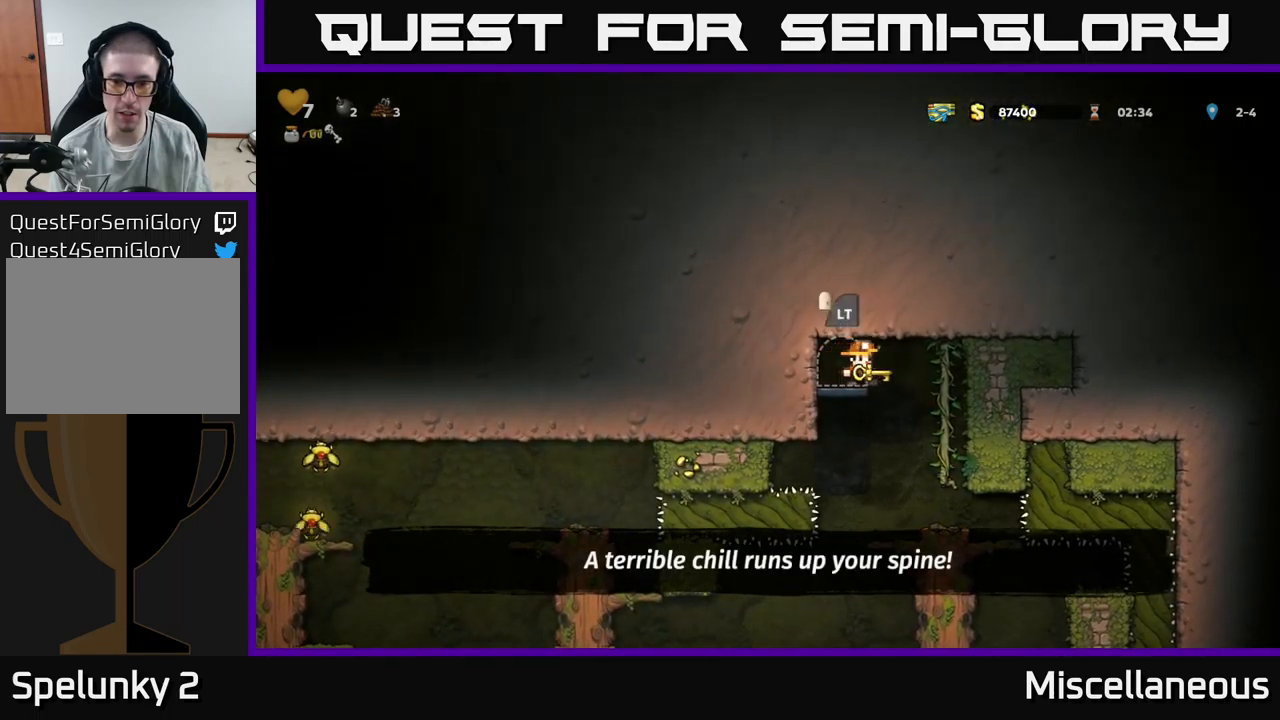
{"buttons": ["DPAD_LEFT"], "events": [[183, "DPAD_RIGHT", "up"], [466, "DPAD_LEFT", "down"]]}
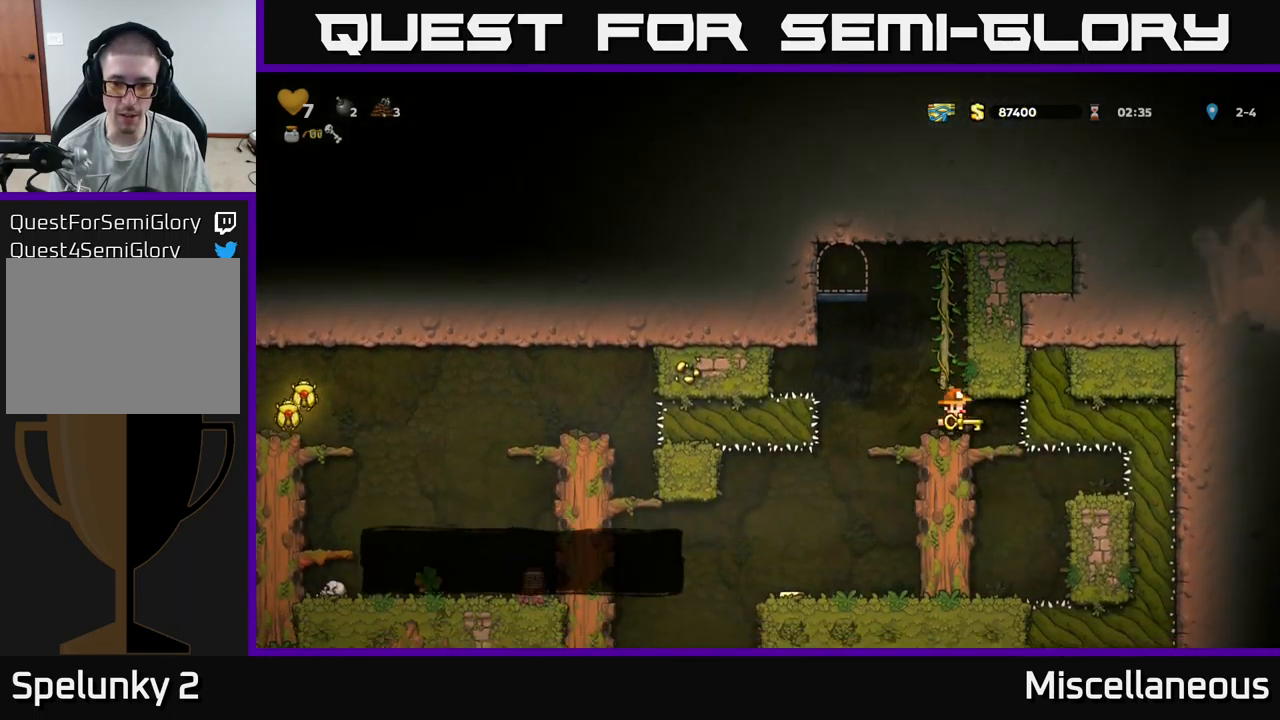
{"buttons": [], "events": [[100, "DPAD_LEFT", "up"], [183, "DPAD_DOWN", "down"], [250, "A", "down"], [316, "A", "up"], [333, "DPAD_DOWN", "up"]]}
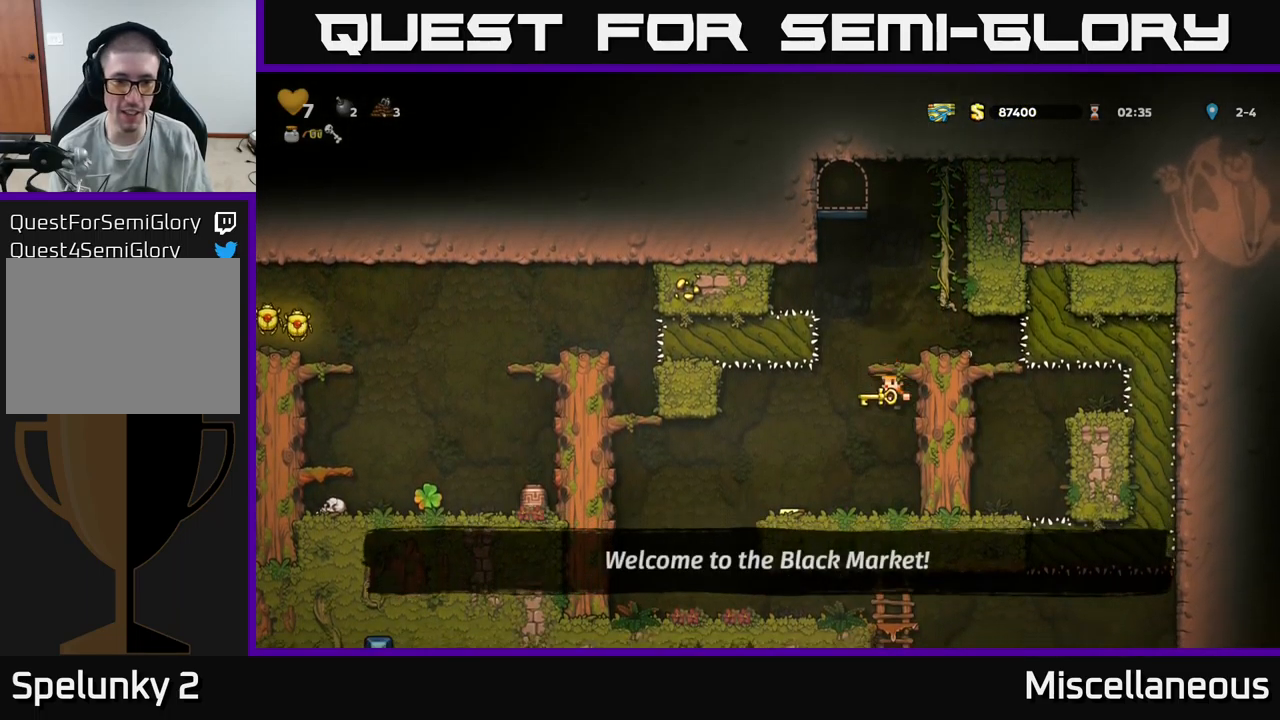
{"buttons": ["A", "DPAD_LEFT"], "events": [[16, "DPAD_LEFT", "down"], [416, "A", "down"]]}
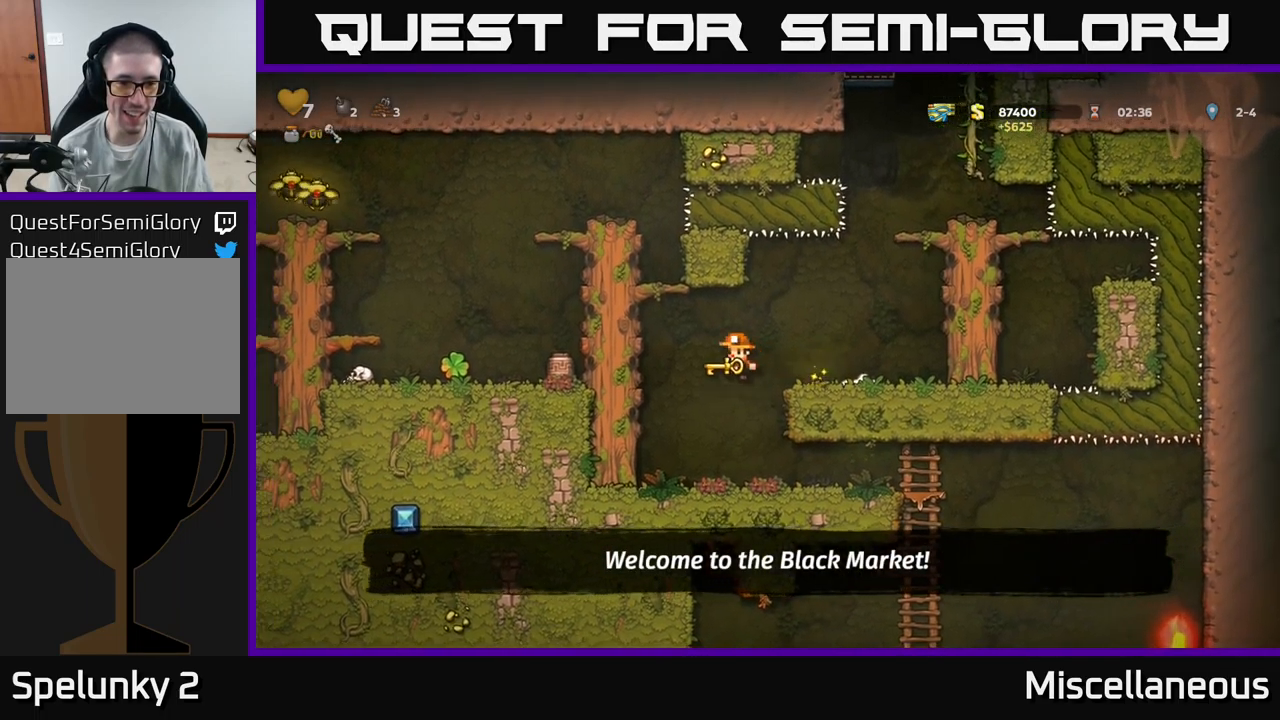
{"buttons": ["DPAD_LEFT"], "events": [[100, "A", "up"], [200, "A", "down"], [383, "A", "up"]]}
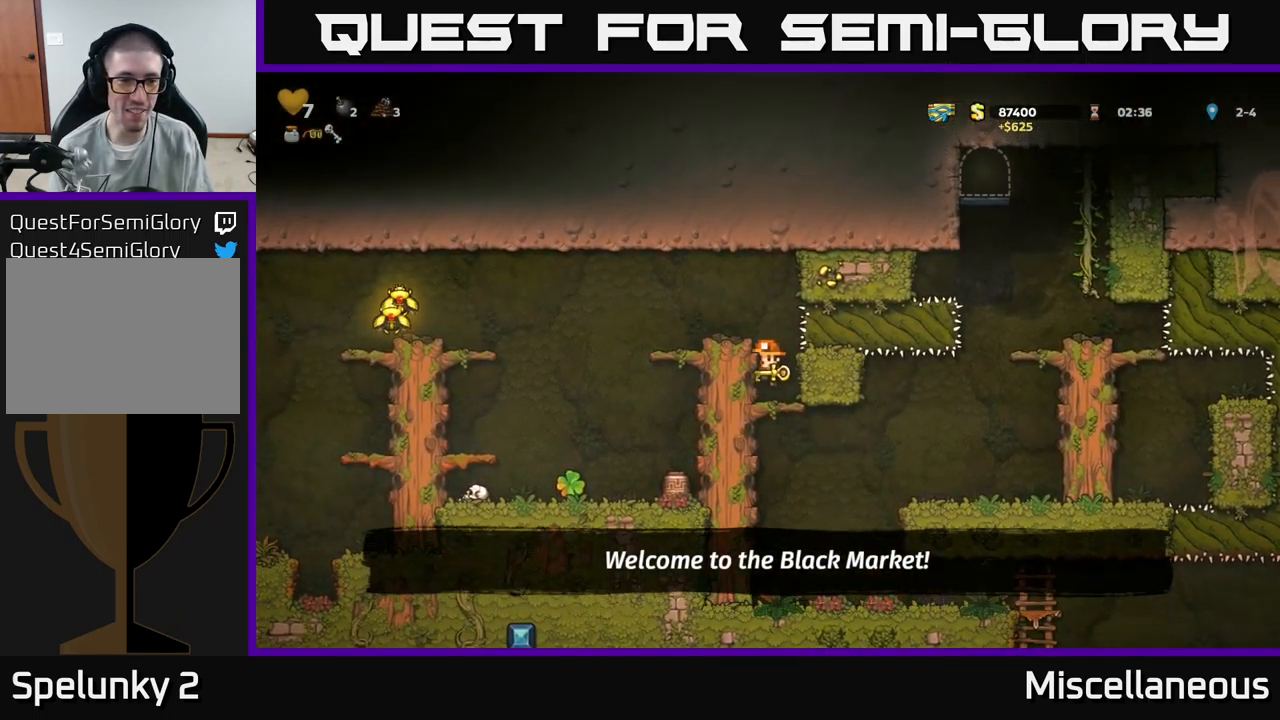
{"buttons": [], "events": [[16, "A", "down"], [300, "A", "up"], [500, "DPAD_LEFT", "up"]]}
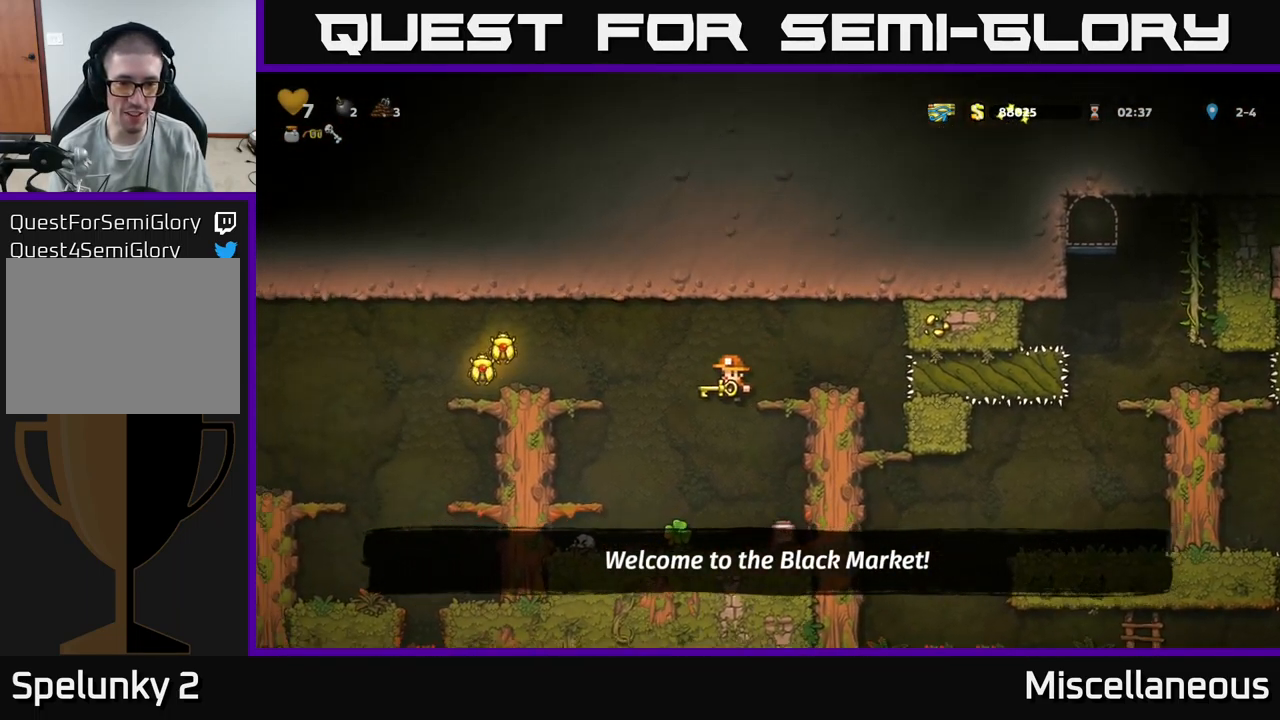
{"buttons": [], "events": [[250, "DPAD_LEFT", "down"], [283, "A", "down"], [416, "A", "up"], [450, "DPAD_LEFT", "up"]]}
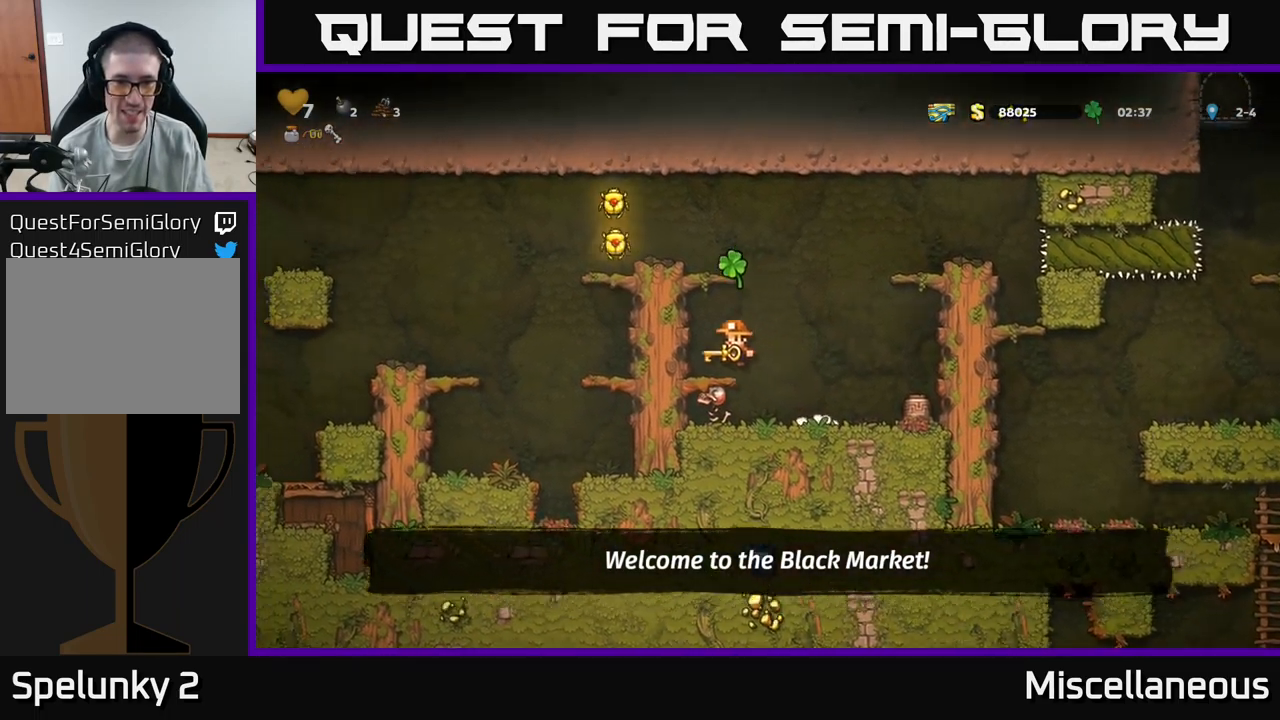
{"buttons": ["A", "DPAD_LEFT"], "events": [[66, "DPAD_LEFT", "down"], [100, "A", "down"], [250, "A", "up"], [400, "A", "down"]]}
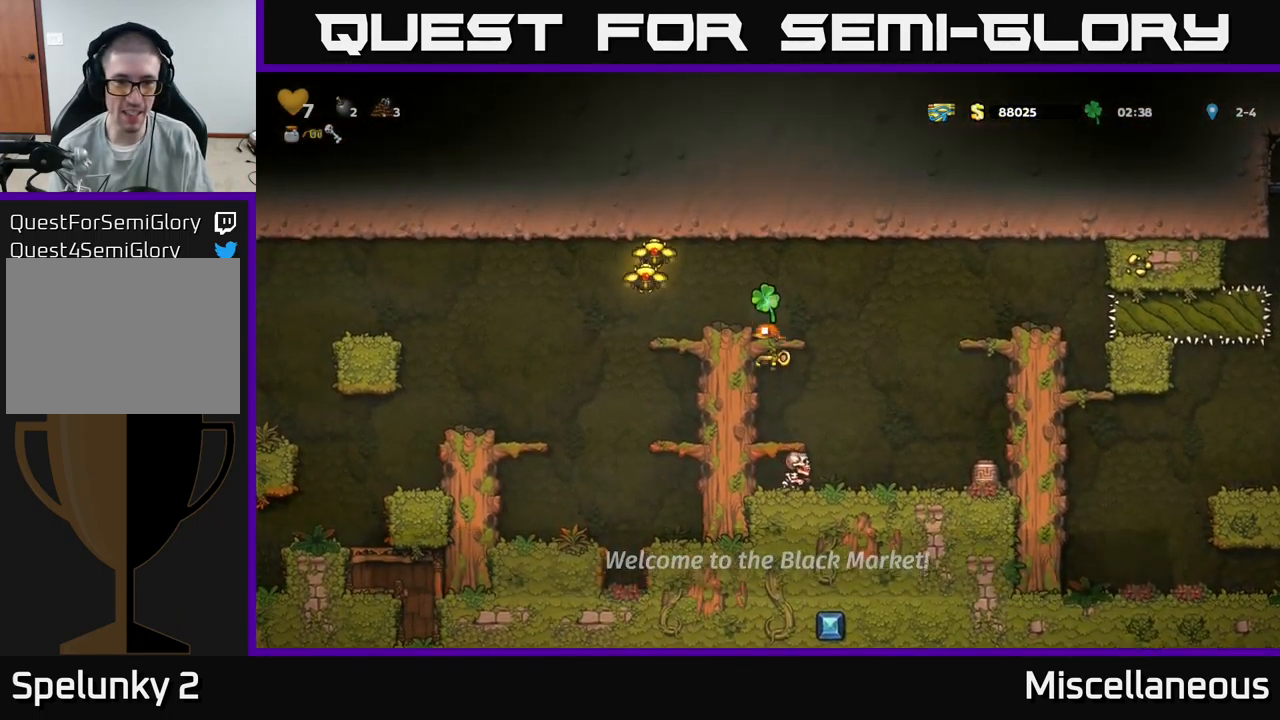
{"buttons": ["DPAD_RIGHT"], "events": [[66, "A", "up"], [100, "DPAD_LEFT", "up"], [216, "DPAD_LEFT", "down"], [350, "A", "down"], [433, "DPAD_LEFT", "up"], [483, "A", "up"], [483, "DPAD_RIGHT", "down"]]}
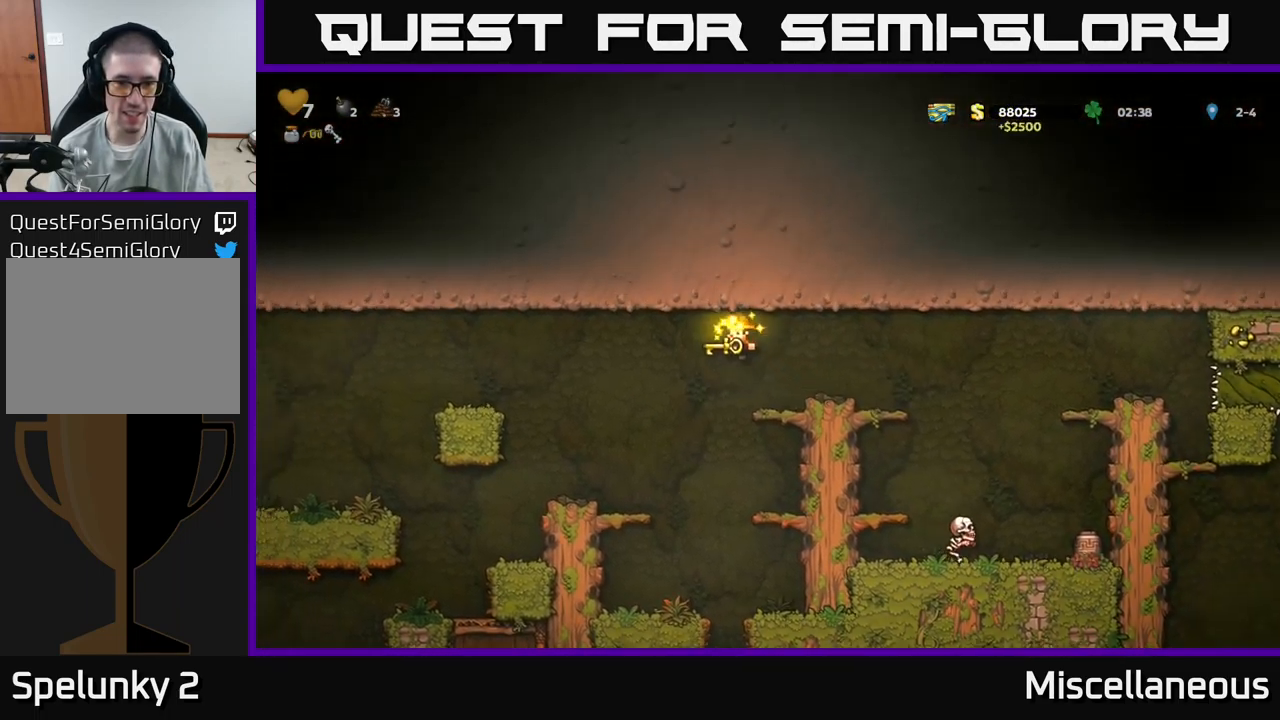
{"buttons": ["A", "DPAD_RIGHT"], "events": [[433, "A", "down"]]}
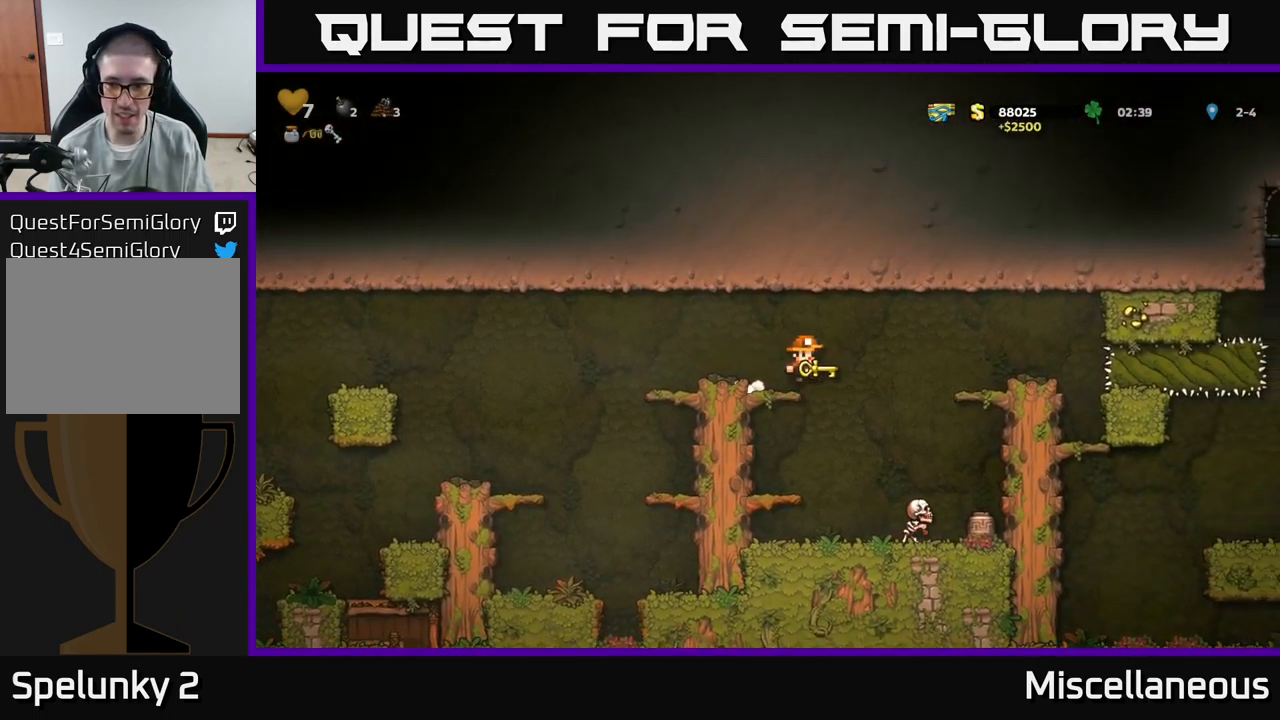
{"buttons": ["DPAD_RIGHT"], "events": [[167, "A", "up"]]}
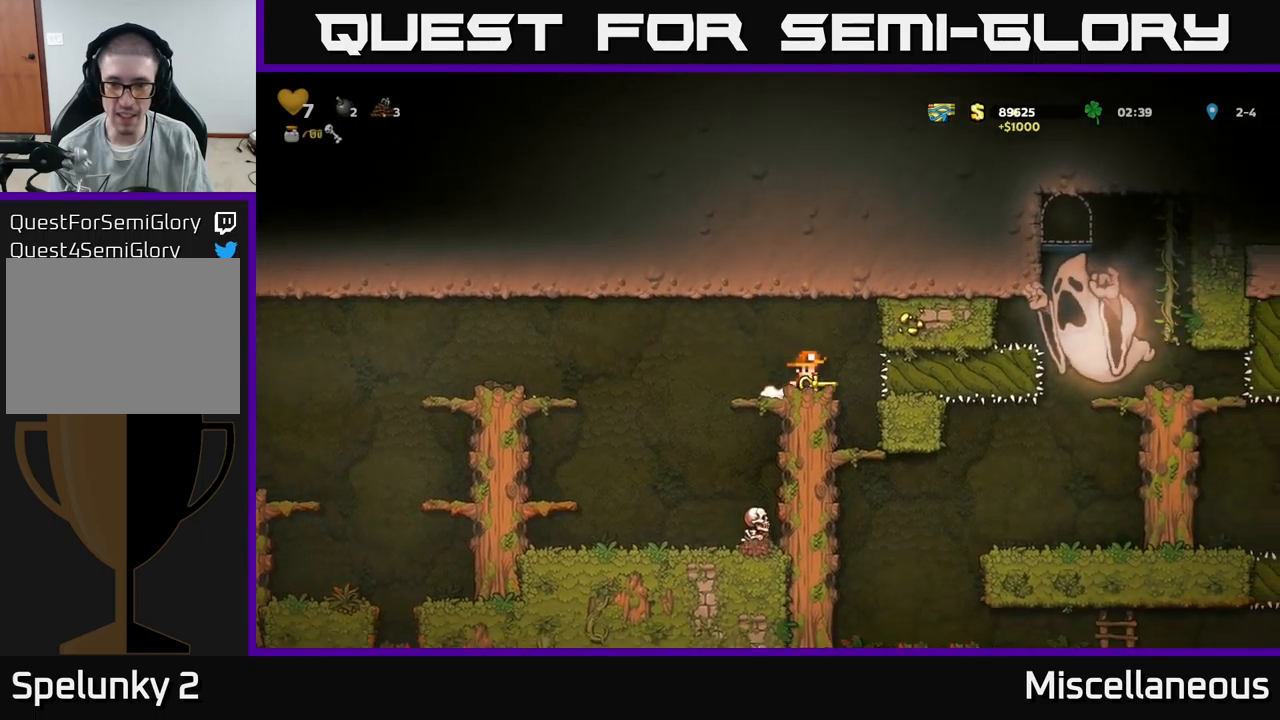
{"buttons": ["A", "DPAD_DOWN"], "events": [[17, "DPAD_RIGHT", "up"], [400, "DPAD_DOWN", "down"], [483, "A", "down"]]}
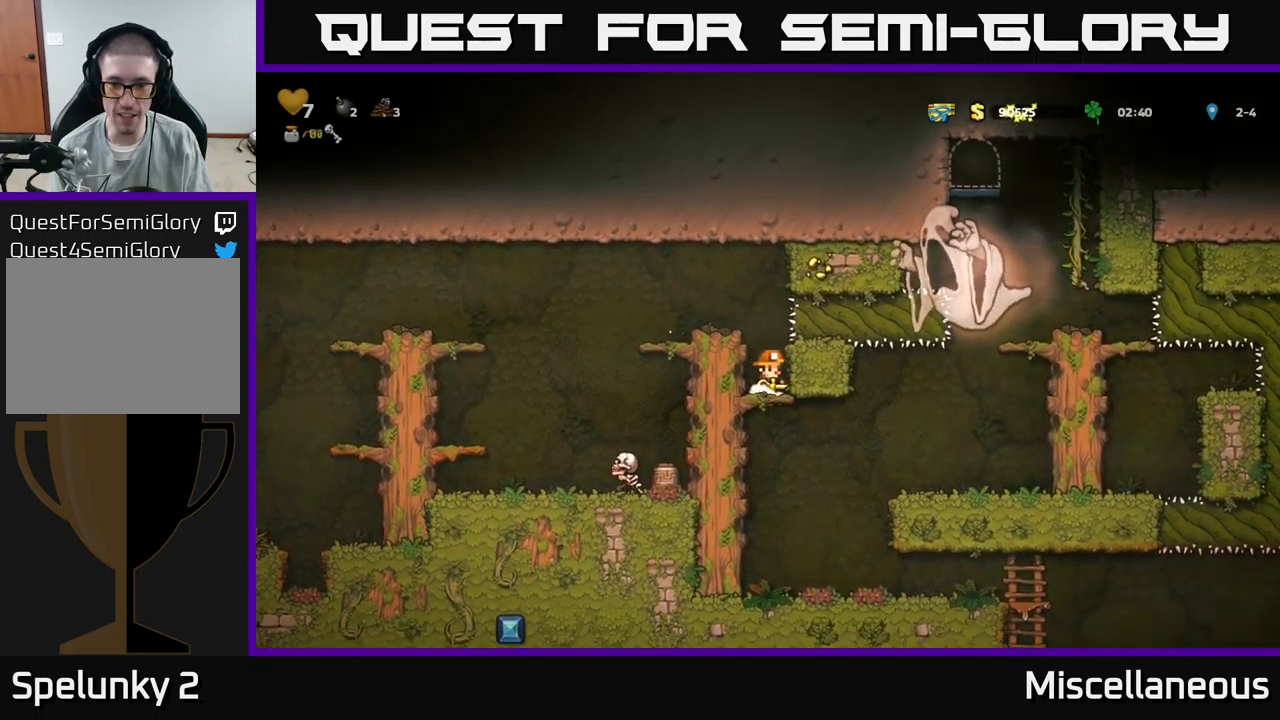
{"buttons": ["DPAD_RIGHT"], "events": [[83, "A", "up"], [83, "DPAD_DOWN", "up"], [350, "DPAD_RIGHT", "down"]]}
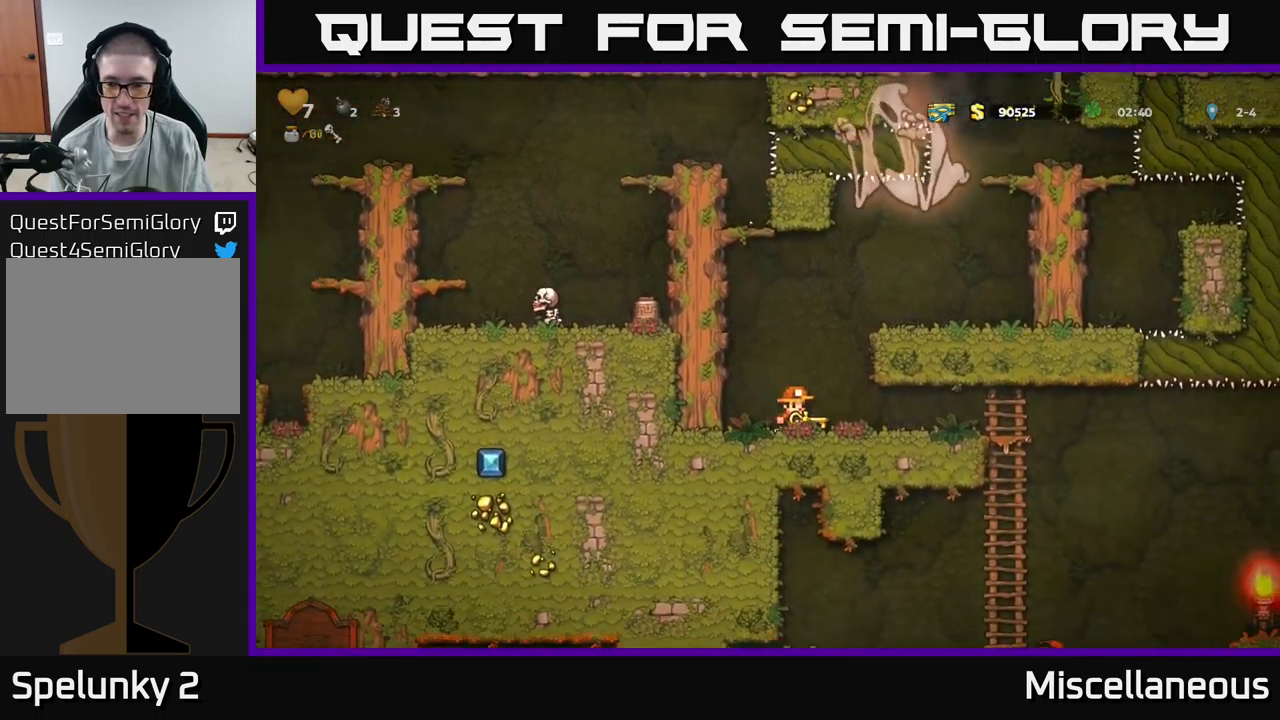
{"buttons": ["A", "DPAD_DOWN"], "events": [[417, "DPAD_DOWN", "down"], [433, "DPAD_RIGHT", "up"], [483, "A", "down"]]}
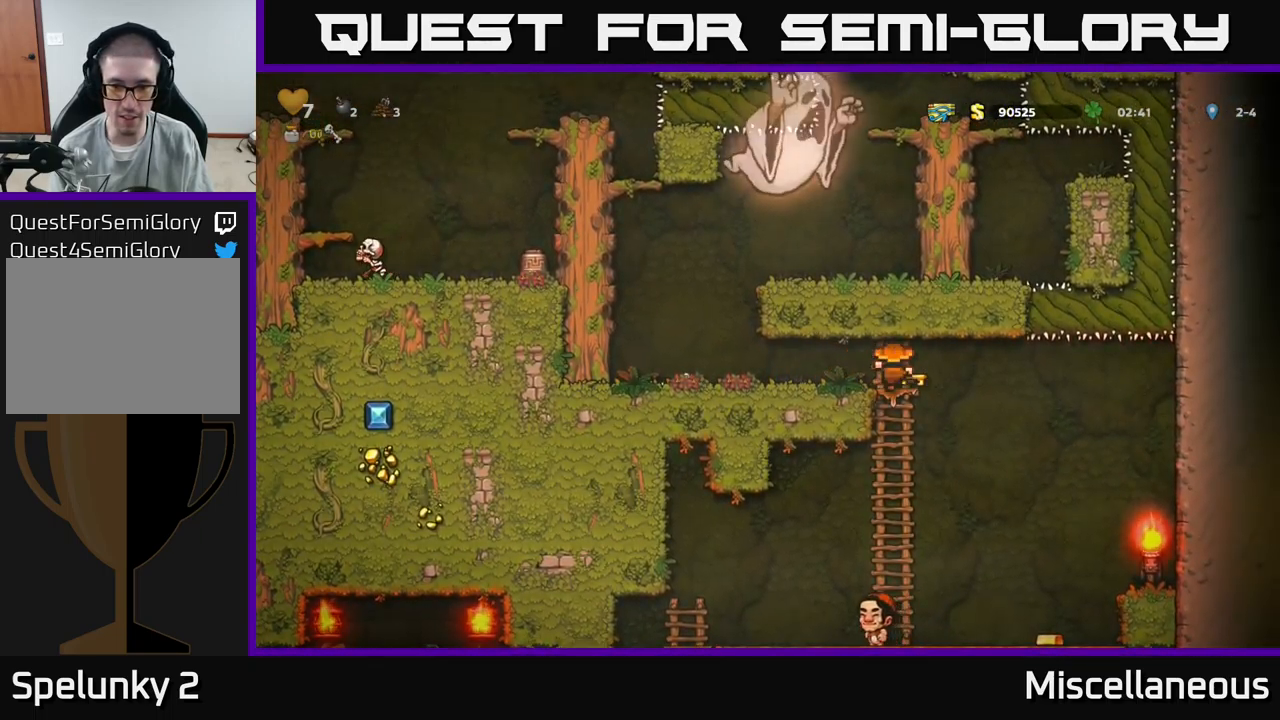
{"buttons": ["DPAD_RIGHT"], "events": [[67, "A", "up"], [100, "DPAD_DOWN", "up"], [267, "DPAD_RIGHT", "down"]]}
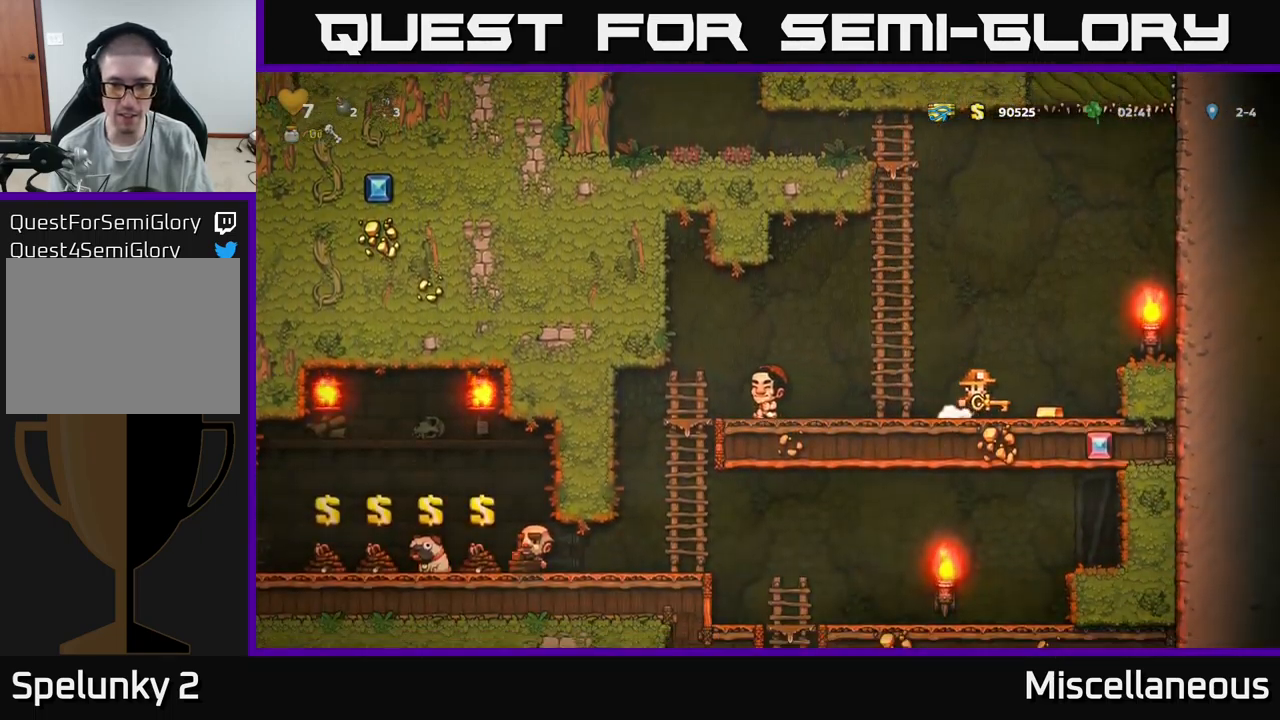
{"buttons": ["DPAD_LEFT"], "events": [[133, "DPAD_RIGHT", "up"], [150, "DPAD_LEFT", "down"]]}
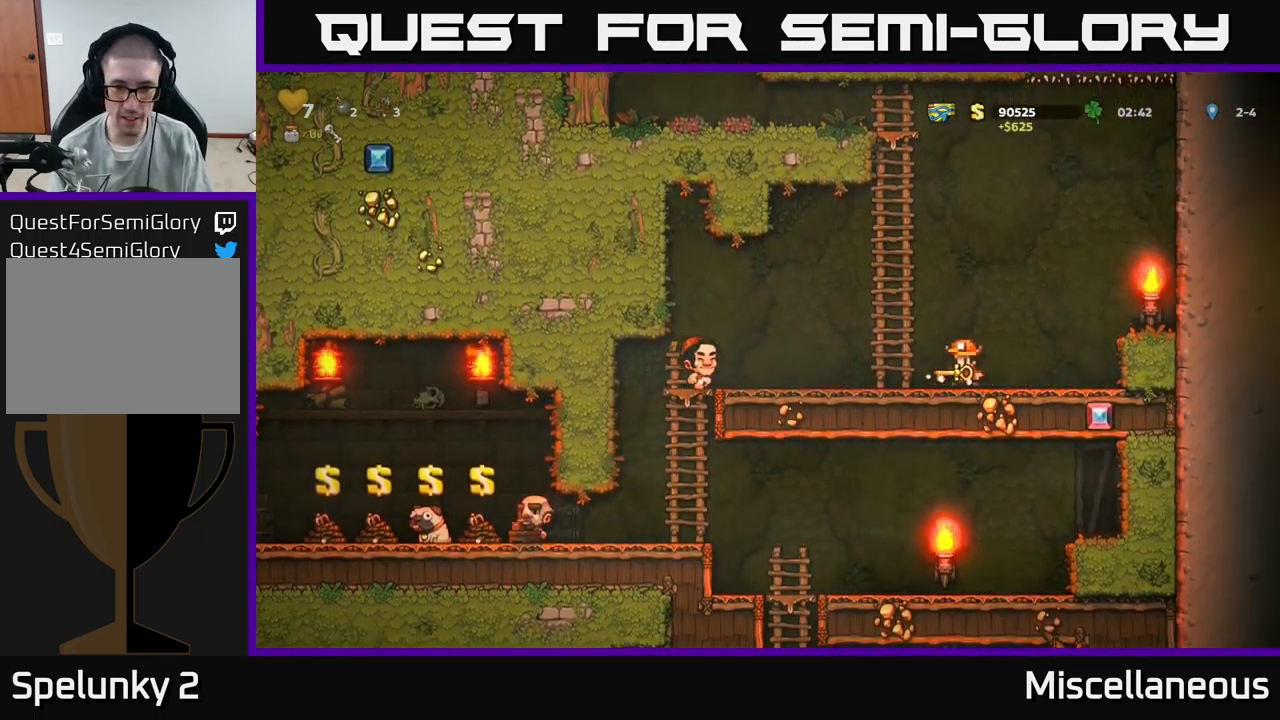
{"buttons": ["DPAD_LEFT"], "events": [[200, "A", "down"], [300, "A", "up"]]}